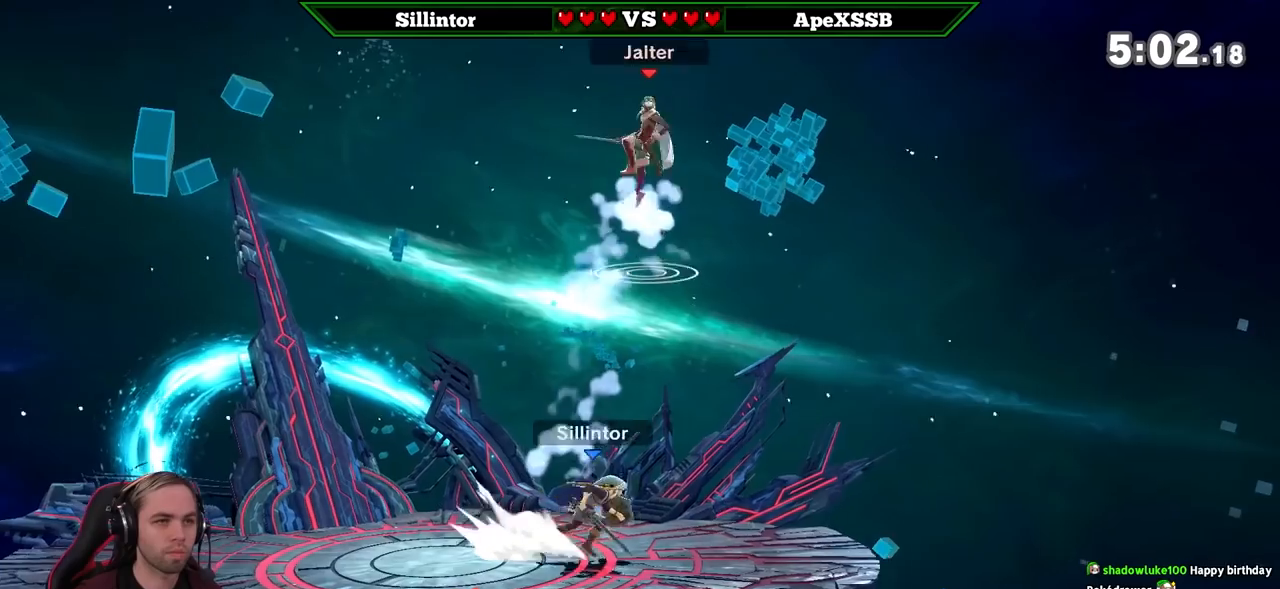
Gameplay with a controller (Nintendo layout); each line is a JSON object with the inputs held at the frame after it. "events" lists button and stick changes between this image and that frame as [ms after this image, input, new state], when the widget could be followed in between. Not read: L3 R3.
{"buttons": ["A", "Y"], "left_stick": "up-right", "right_stick": "center", "events": [[150, "left_stick", "left"], [367, "Y", "down"], [400, "left_stick", "up-right"], [433, "Y", "up"], [467, "Y", "down"], [500, "A", "down"]]}
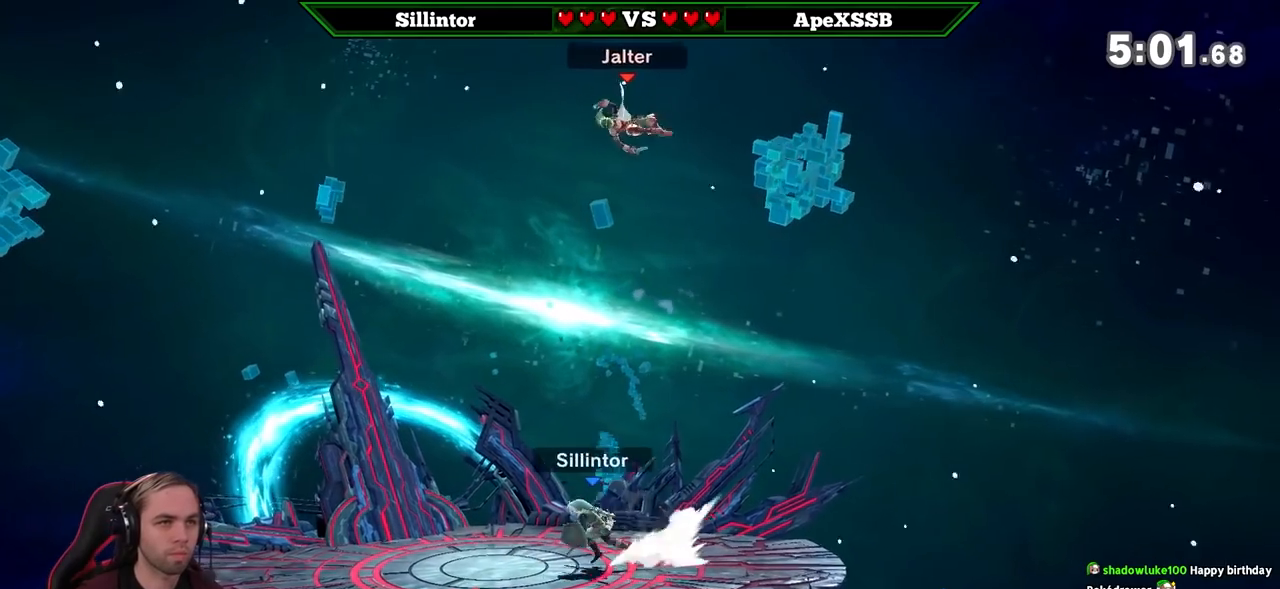
{"buttons": [], "left_stick": "down-left", "right_stick": "center", "events": [[83, "left_stick", "down-right"], [117, "A", "up"], [117, "Y", "up"], [183, "L1", "down"], [217, "left_stick", "up-left"], [283, "L1", "up"], [300, "left_stick", "left"], [433, "left_stick", "down-left"]]}
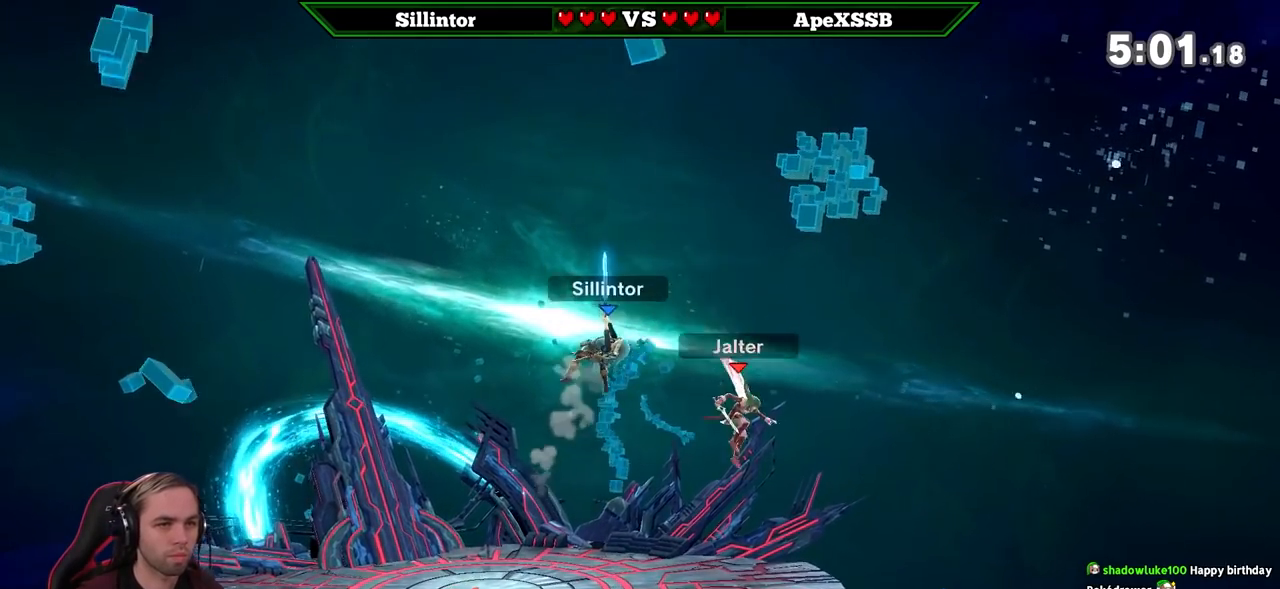
{"buttons": ["L1"], "left_stick": "center", "right_stick": "center", "events": [[217, "left_stick", "center"], [250, "L1", "down"]]}
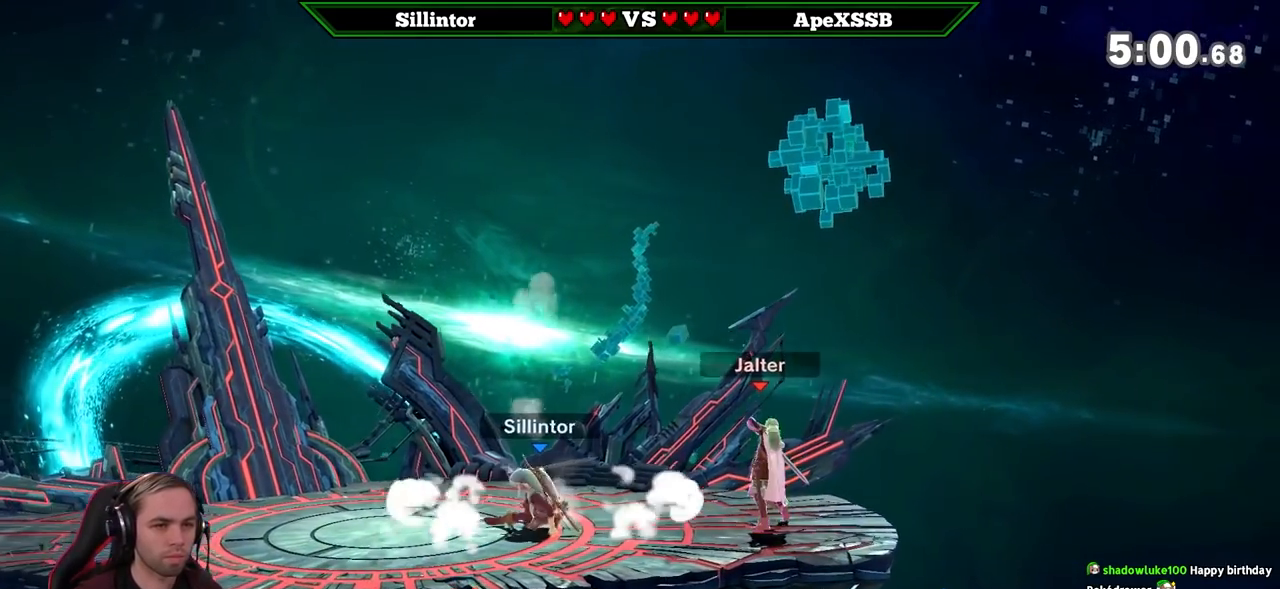
{"buttons": ["Z"], "left_stick": "right", "right_stick": "center", "events": [[67, "L1", "up"], [183, "left_stick", "right"], [400, "Z", "down"], [433, "left_stick", "center"], [500, "left_stick", "right"]]}
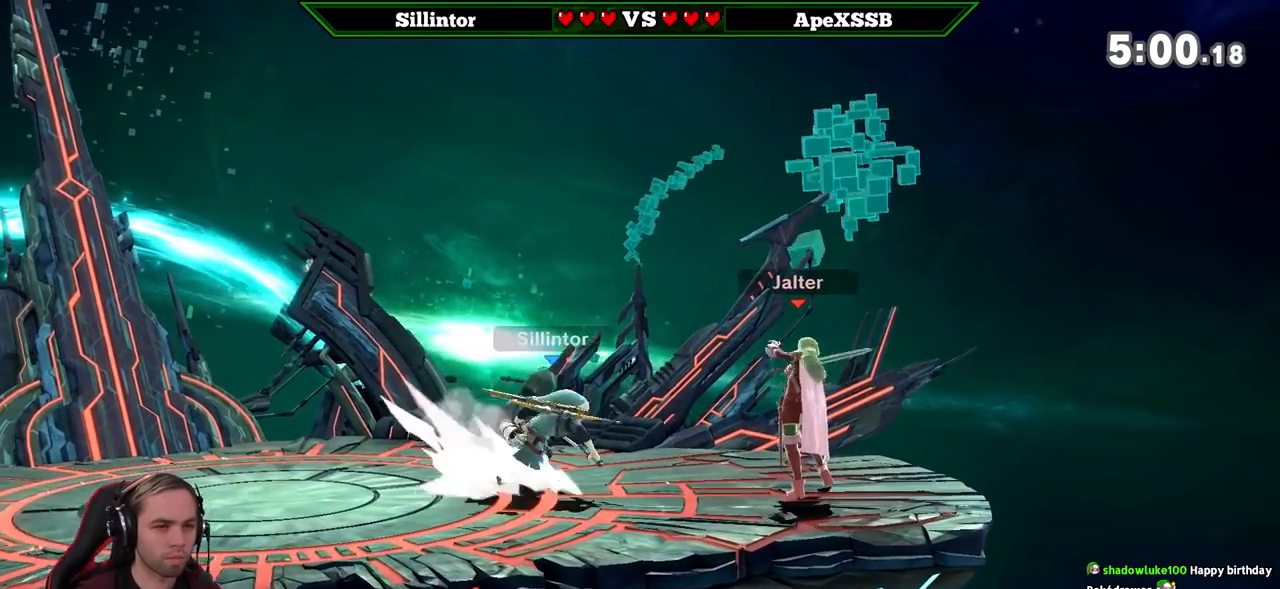
{"buttons": [], "left_stick": "center", "right_stick": "center", "events": [[17, "Z", "up"], [83, "left_stick", "center"], [150, "left_stick", "right"], [217, "left_stick", "center"]]}
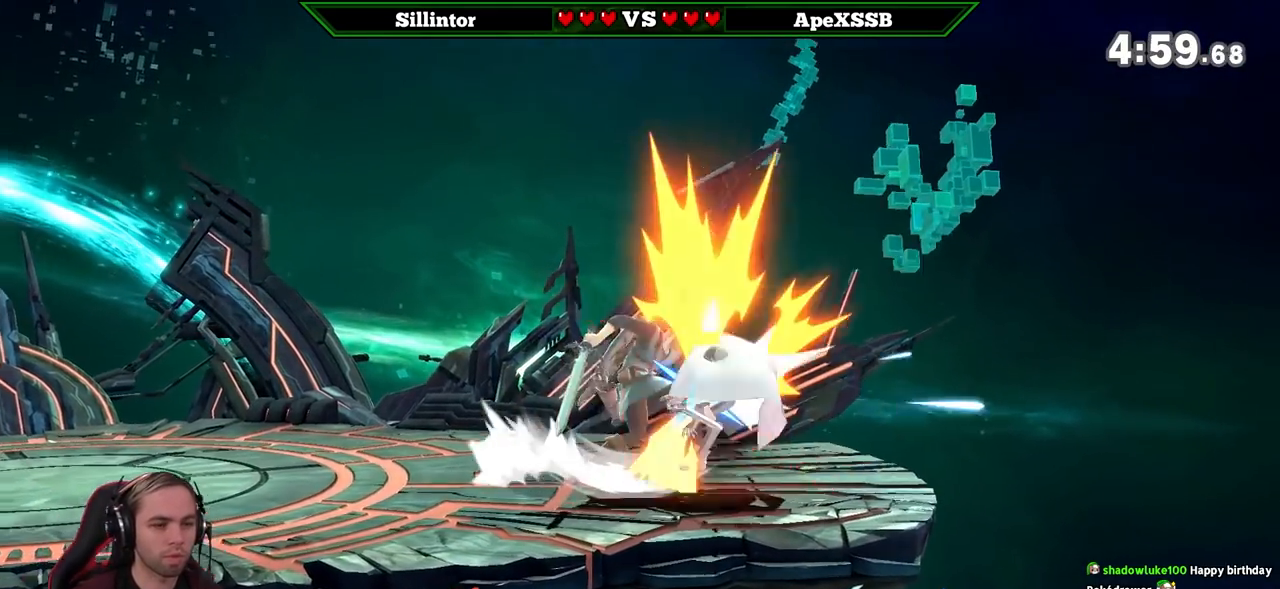
{"buttons": ["B"], "left_stick": "down", "right_stick": "center", "events": [[250, "left_stick", "right"], [467, "left_stick", "down"], [500, "B", "down"]]}
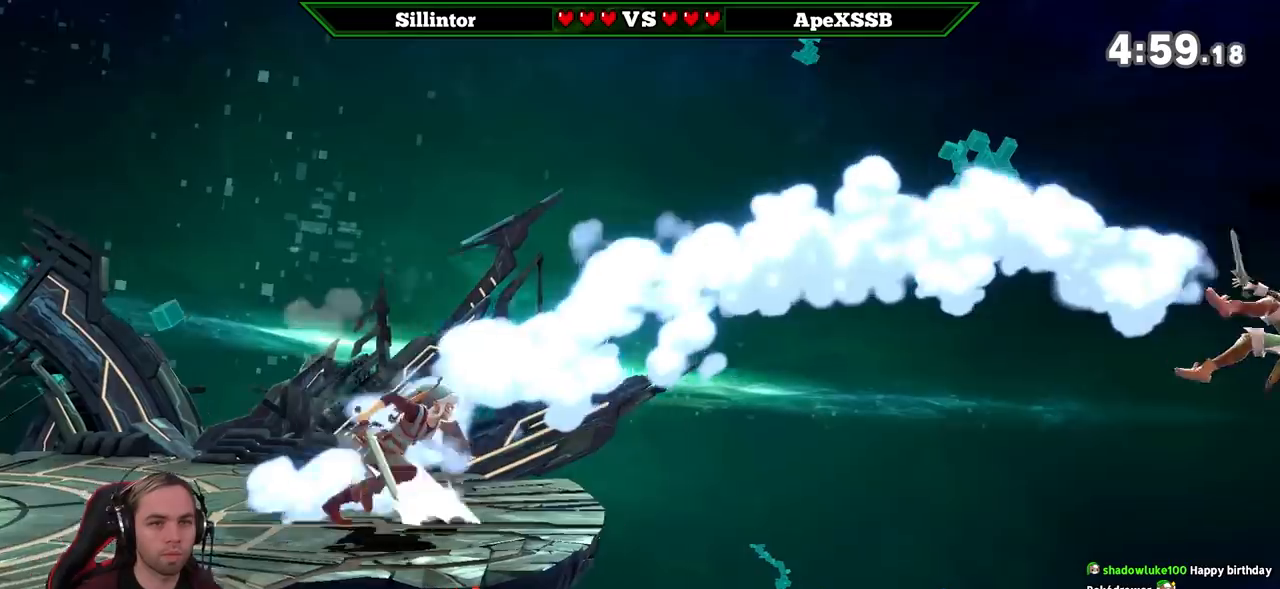
{"buttons": [], "left_stick": "center", "right_stick": "center", "events": [[83, "B", "up"], [183, "left_stick", "center"]]}
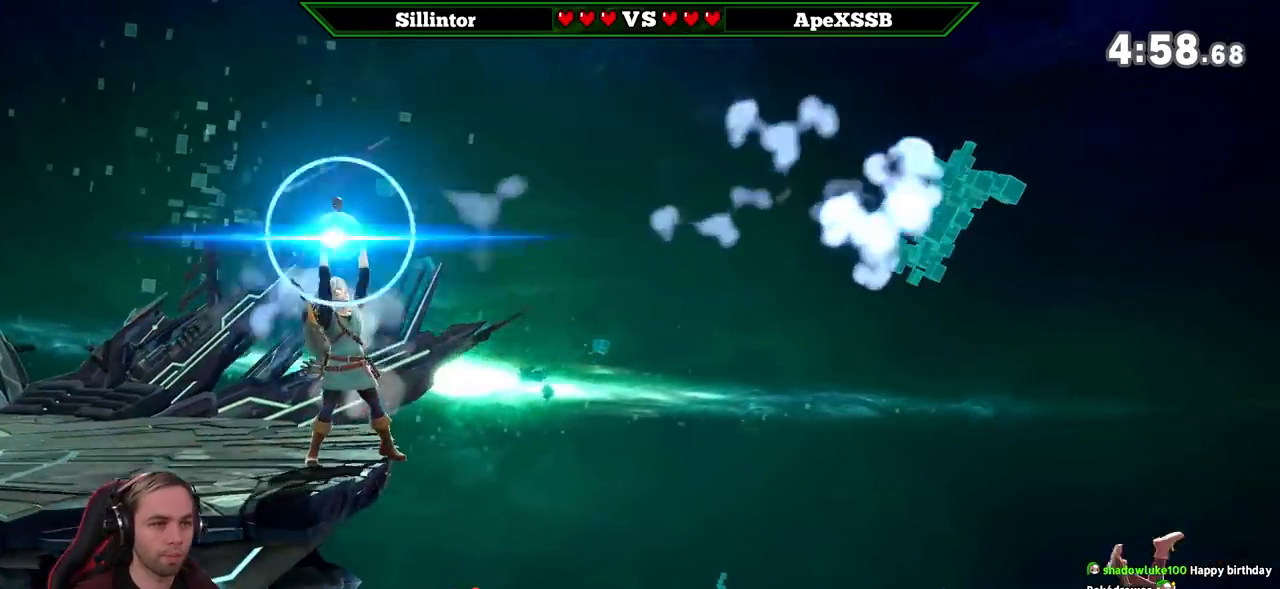
{"buttons": ["Y"], "left_stick": "left", "right_stick": "center", "events": [[333, "Y", "down"], [367, "Z", "down"], [433, "Y", "up"], [433, "Z", "up"], [433, "left_stick", "left"], [500, "Y", "down"]]}
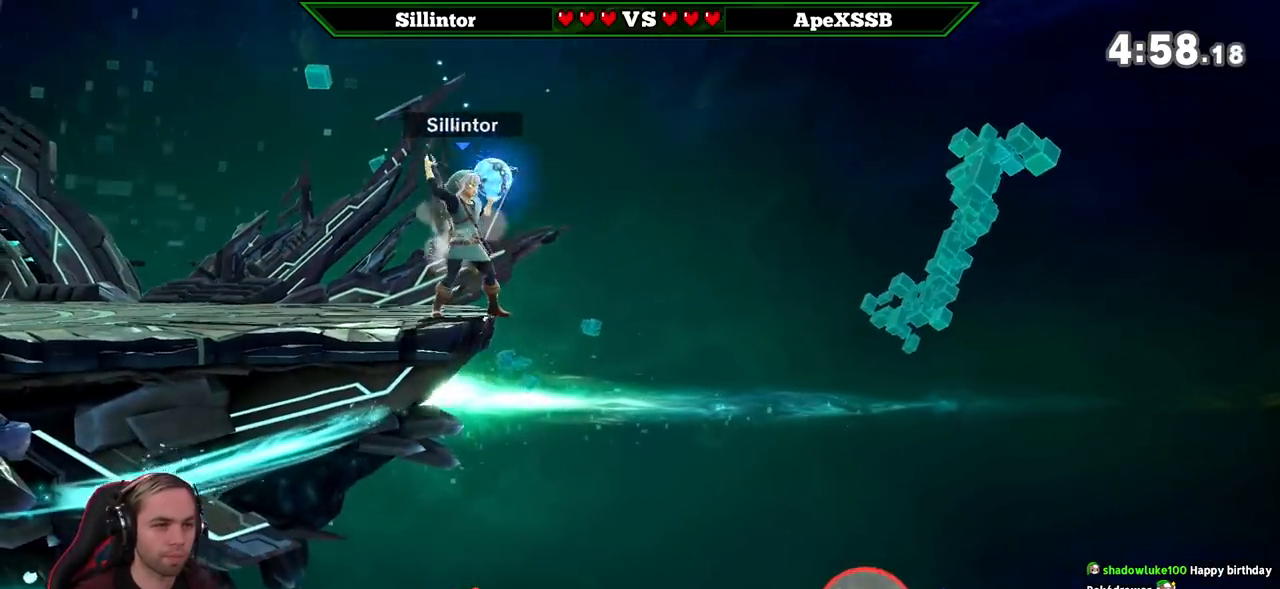
{"buttons": [], "left_stick": "center", "right_stick": "center", "events": [[50, "Y", "up"], [150, "left_stick", "down"], [183, "B", "down"], [317, "B", "up"], [433, "left_stick", "center"]]}
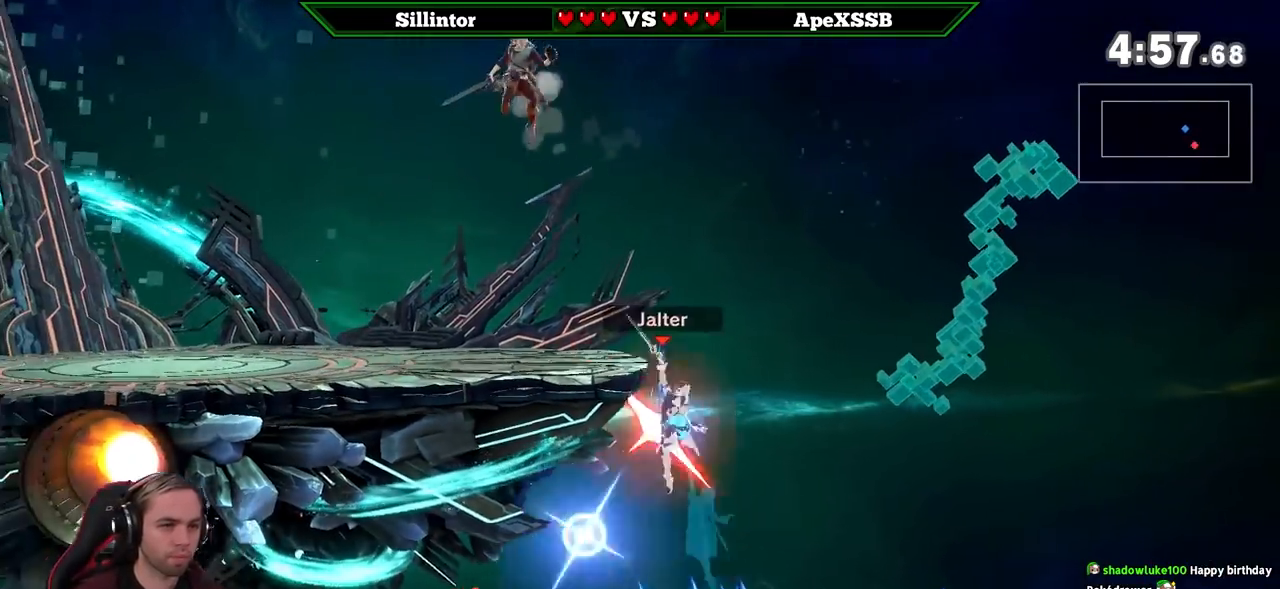
{"buttons": [], "left_stick": "center", "right_stick": "center", "events": [[150, "left_stick", "down"], [217, "B", "down"], [300, "B", "up"], [367, "B", "down"], [467, "B", "up"], [467, "left_stick", "center"]]}
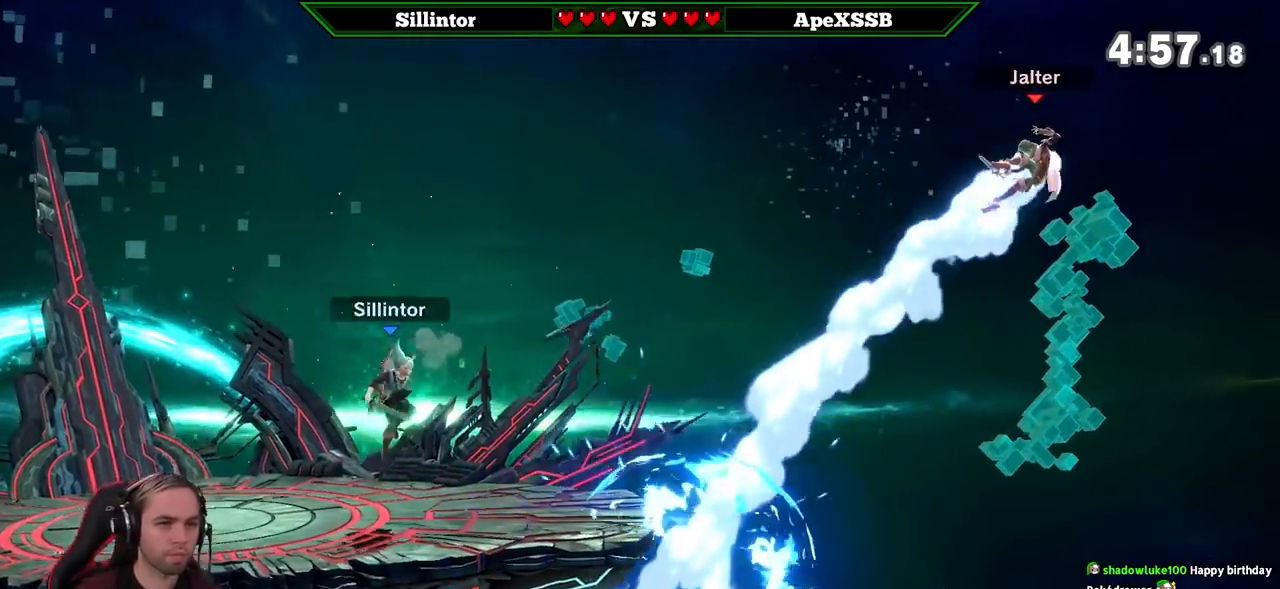
{"buttons": ["B"], "left_stick": "center", "right_stick": "center", "events": [[467, "B", "down"]]}
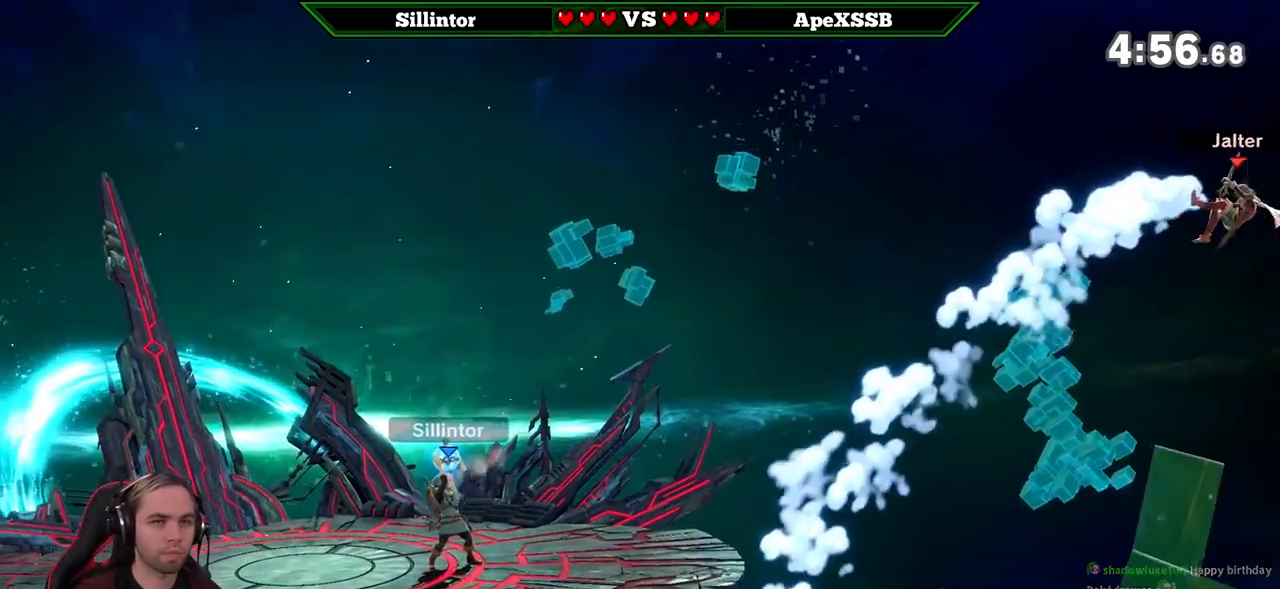
{"buttons": [], "left_stick": "center", "right_stick": "center", "events": [[67, "B", "up"]]}
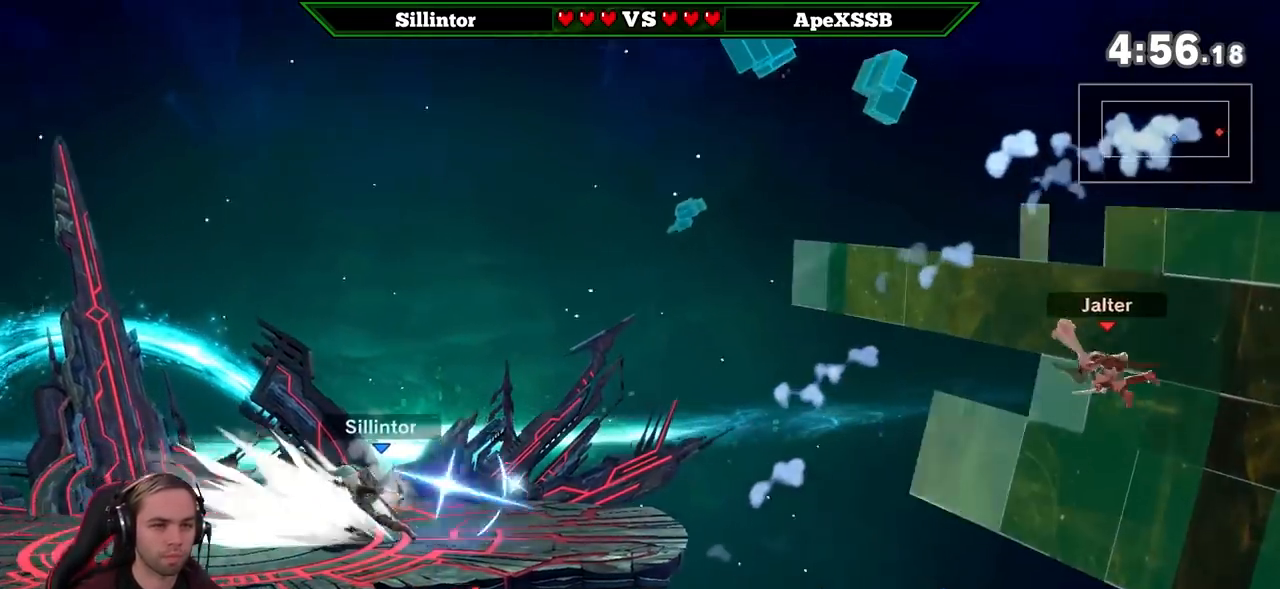
{"buttons": [], "left_stick": "right", "right_stick": "center", "events": [[150, "left_stick", "right"]]}
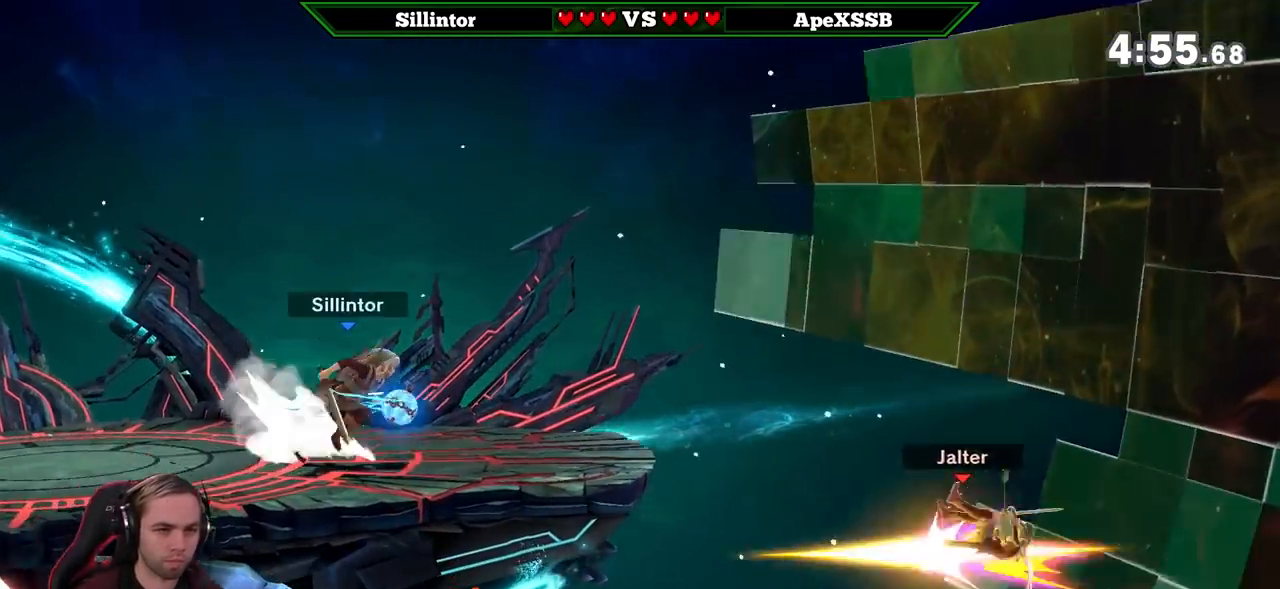
{"buttons": [], "left_stick": "center", "right_stick": "center", "events": [[17, "left_stick", "center"], [283, "left_stick", "right"], [367, "left_stick", "center"]]}
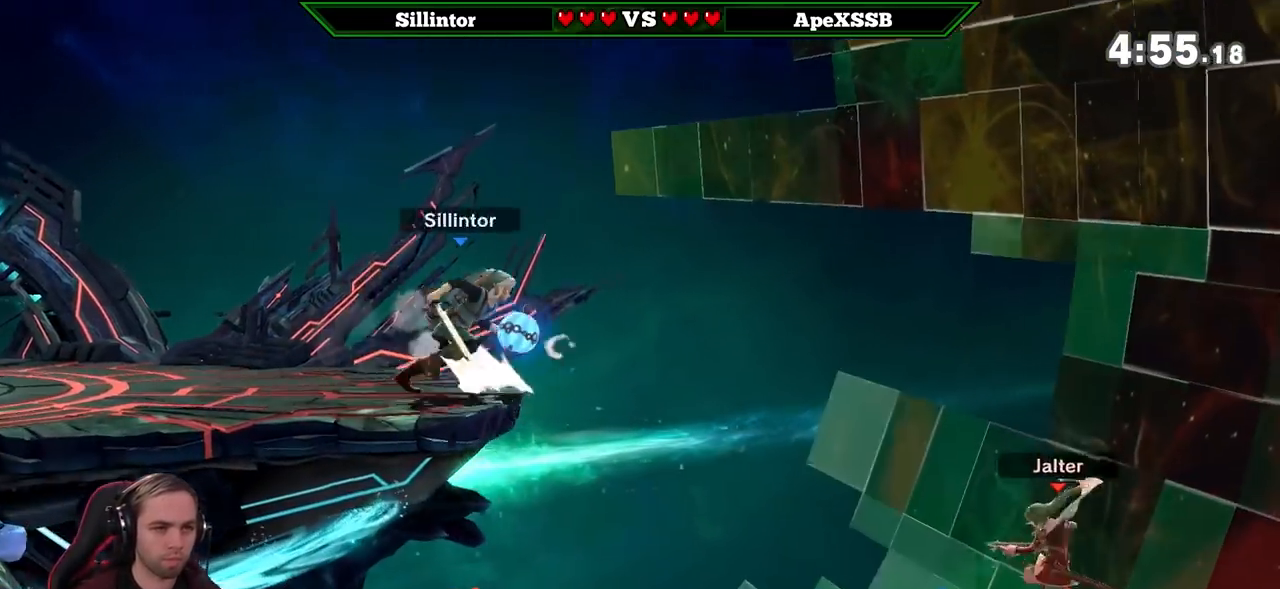
{"buttons": [], "left_stick": "down-left", "right_stick": "center", "events": [[117, "Y", "down"], [150, "Z", "down"], [217, "Z", "up"], [217, "left_stick", "left"], [250, "Y", "up"], [283, "Y", "down"], [333, "Y", "up"], [333, "left_stick", "down-left"], [367, "B", "down"], [467, "B", "up"]]}
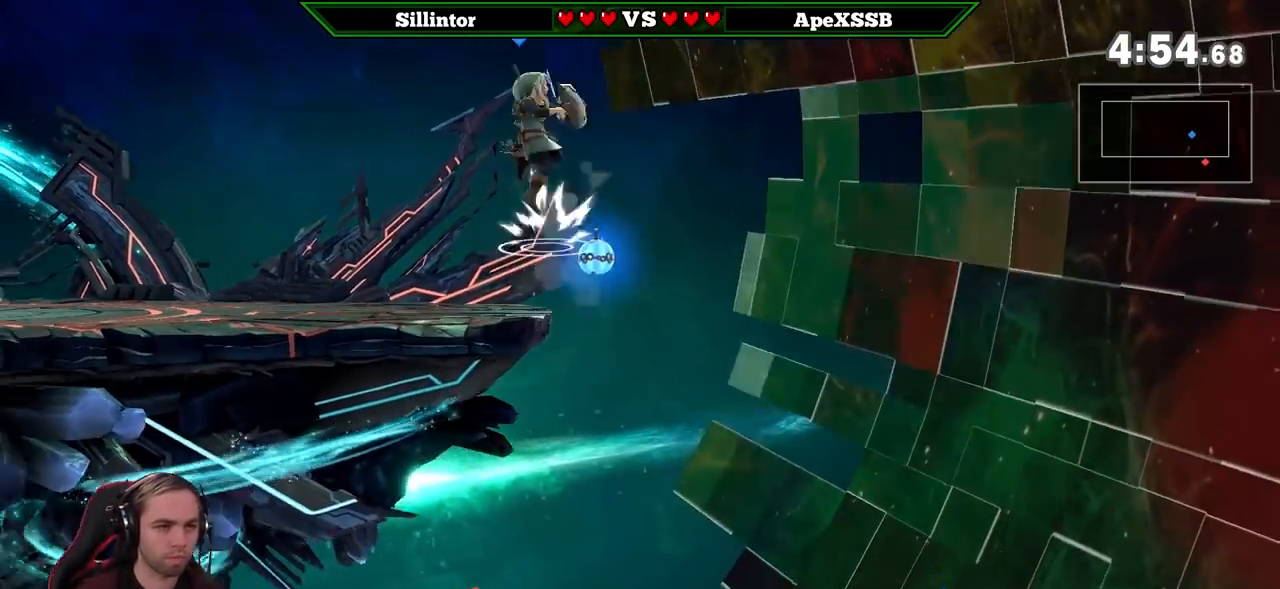
{"buttons": [], "left_stick": "down", "right_stick": "center", "events": [[117, "left_stick", "center"], [367, "left_stick", "down"], [433, "B", "down"], [500, "B", "up"]]}
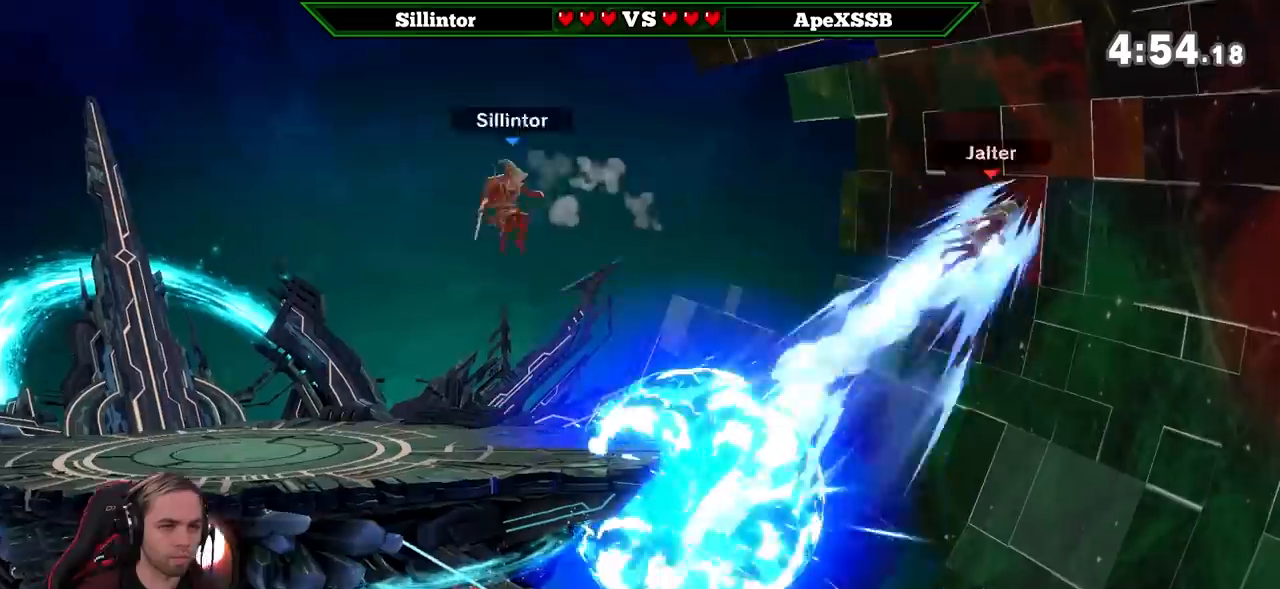
{"buttons": [], "left_stick": "center", "right_stick": "center", "events": [[50, "B", "down"], [117, "B", "up"], [183, "left_stick", "center"]]}
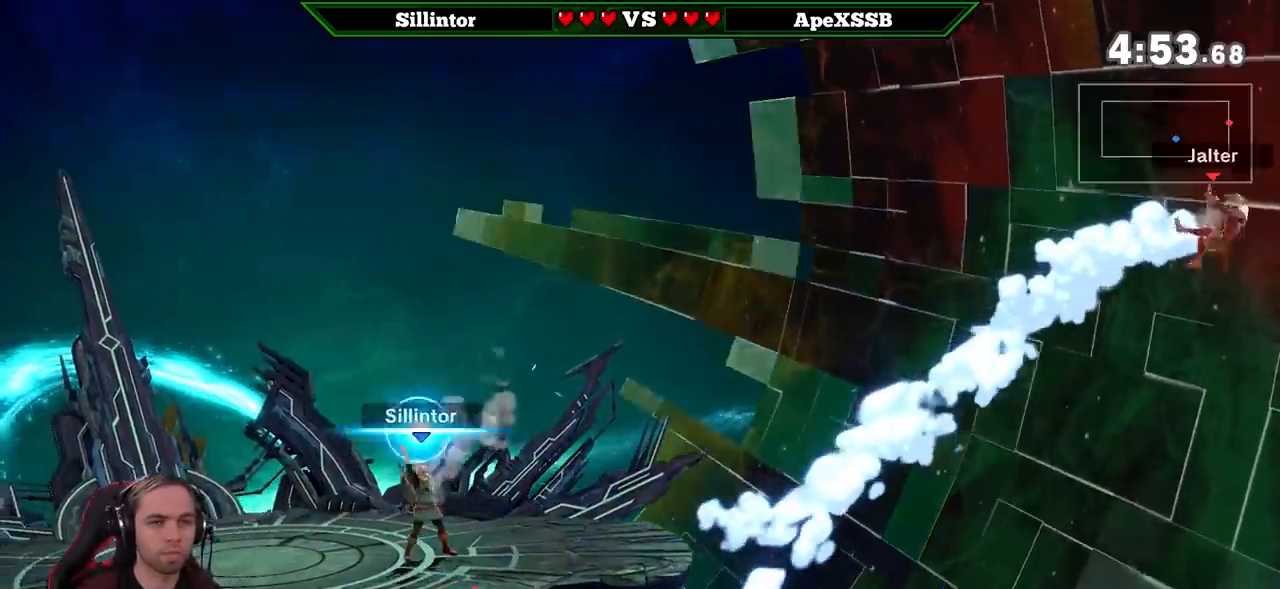
{"buttons": [], "left_stick": "center", "right_stick": "center", "events": [[150, "left_stick", "right"], [183, "A", "down"], [367, "A", "up"], [400, "left_stick", "center"]]}
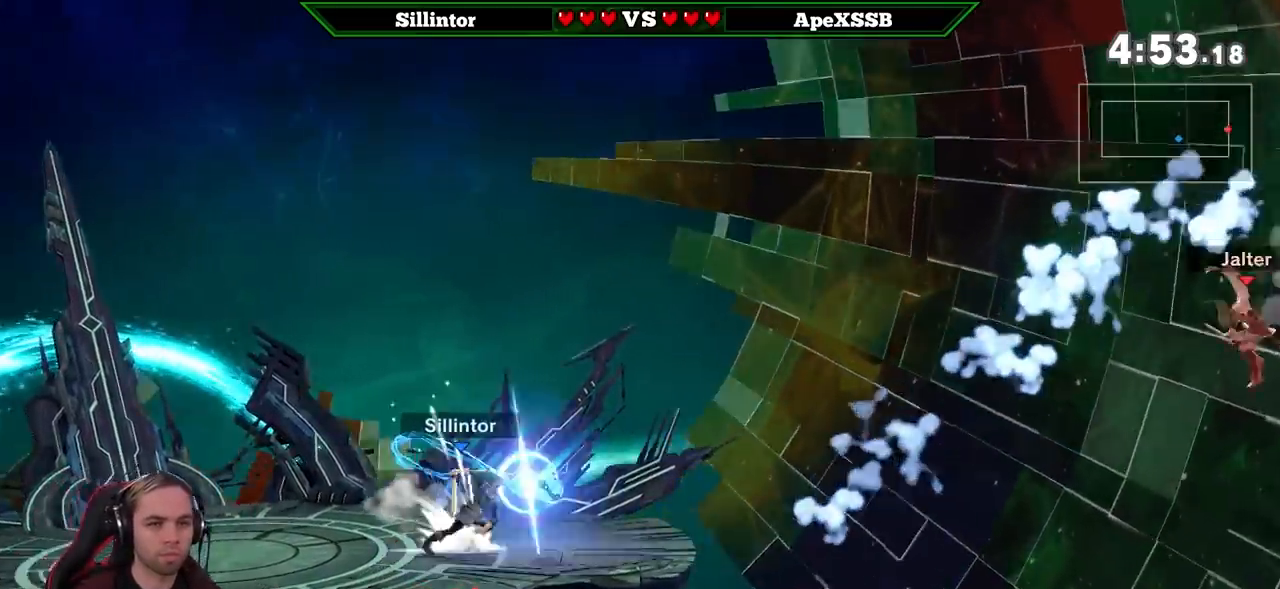
{"buttons": [], "left_stick": "center", "right_stick": "center", "events": [[67, "left_stick", "down"], [217, "B", "down"], [500, "B", "up"], [500, "left_stick", "center"]]}
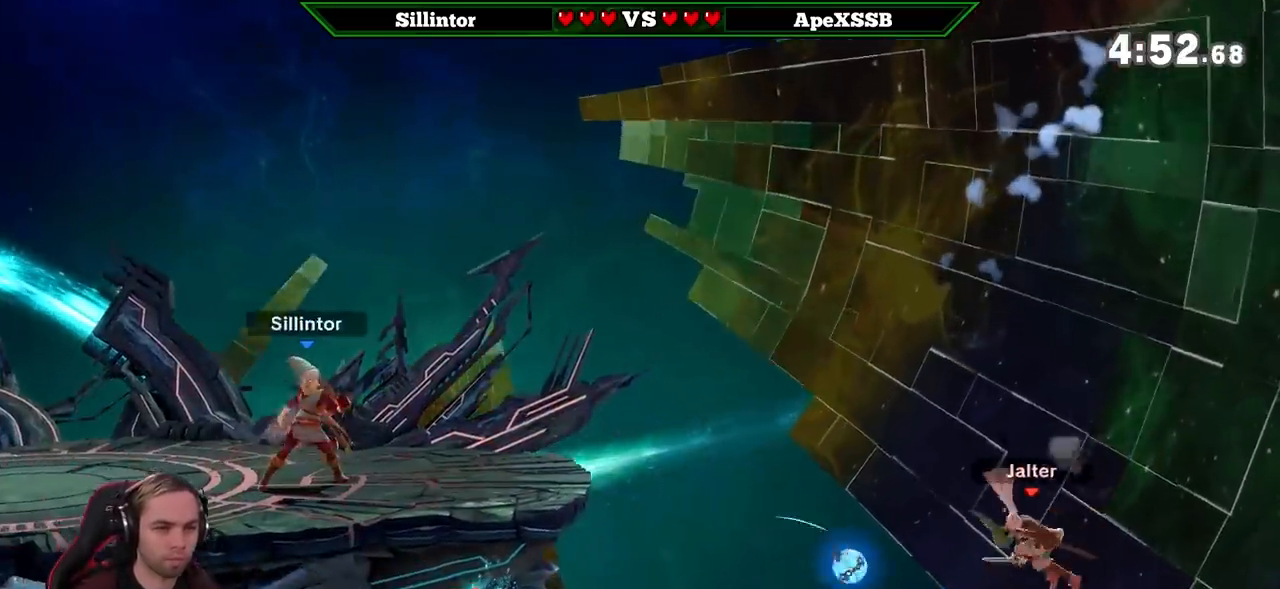
{"buttons": ["B"], "left_stick": "down", "right_stick": "center", "events": [[300, "left_stick", "right"], [367, "Y", "down"], [400, "Y", "up"], [433, "left_stick", "down"], [500, "B", "down"]]}
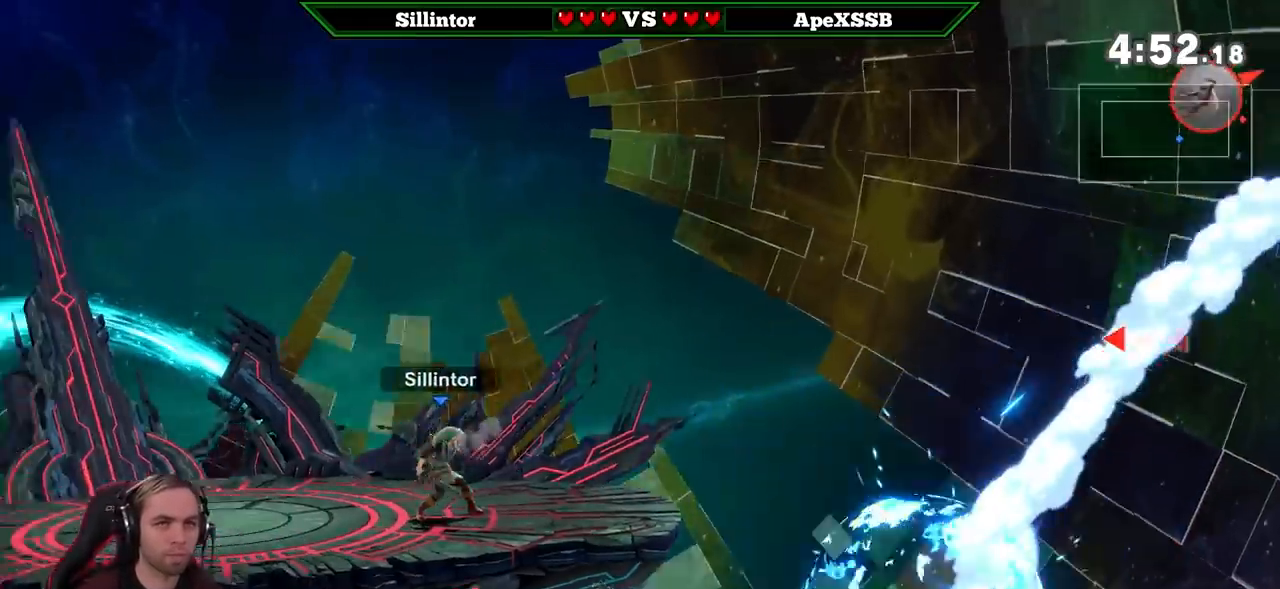
{"buttons": [], "left_stick": "left", "right_stick": "center", "events": [[50, "B", "up"], [150, "left_stick", "center"], [467, "left_stick", "left"]]}
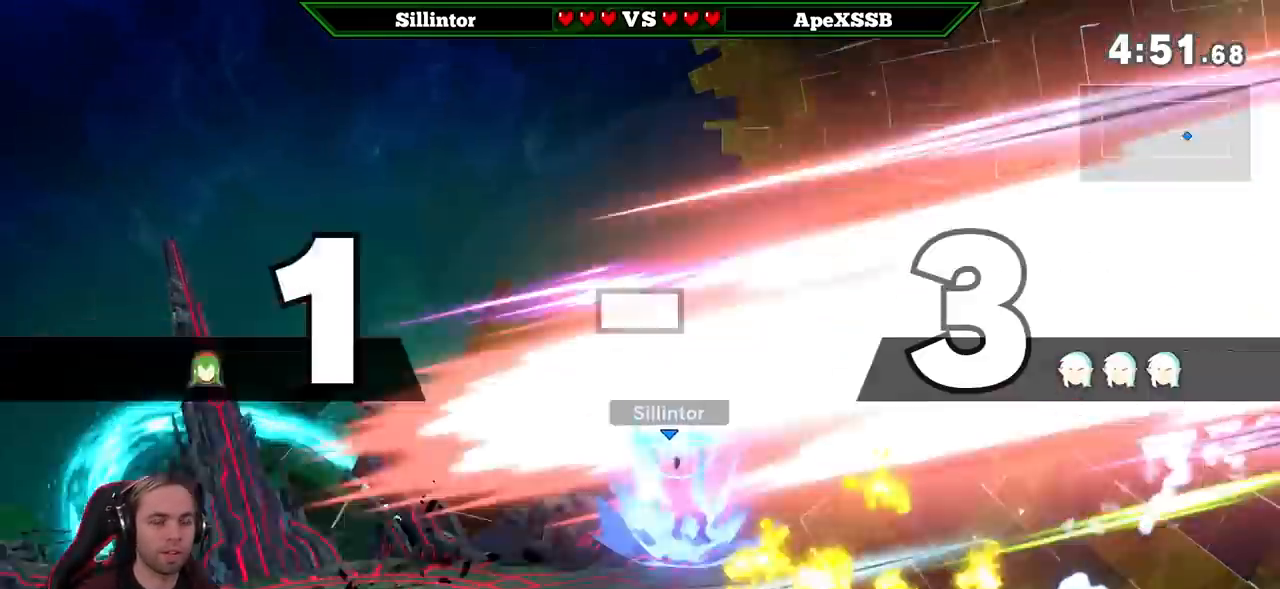
{"buttons": [], "left_stick": "center", "right_stick": "left", "events": [[217, "Y", "down"], [267, "Y", "up"], [267, "left_stick", "center"], [400, "Z", "down"], [433, "right_stick", "right"], [500, "Z", "up"], [500, "right_stick", "left"]]}
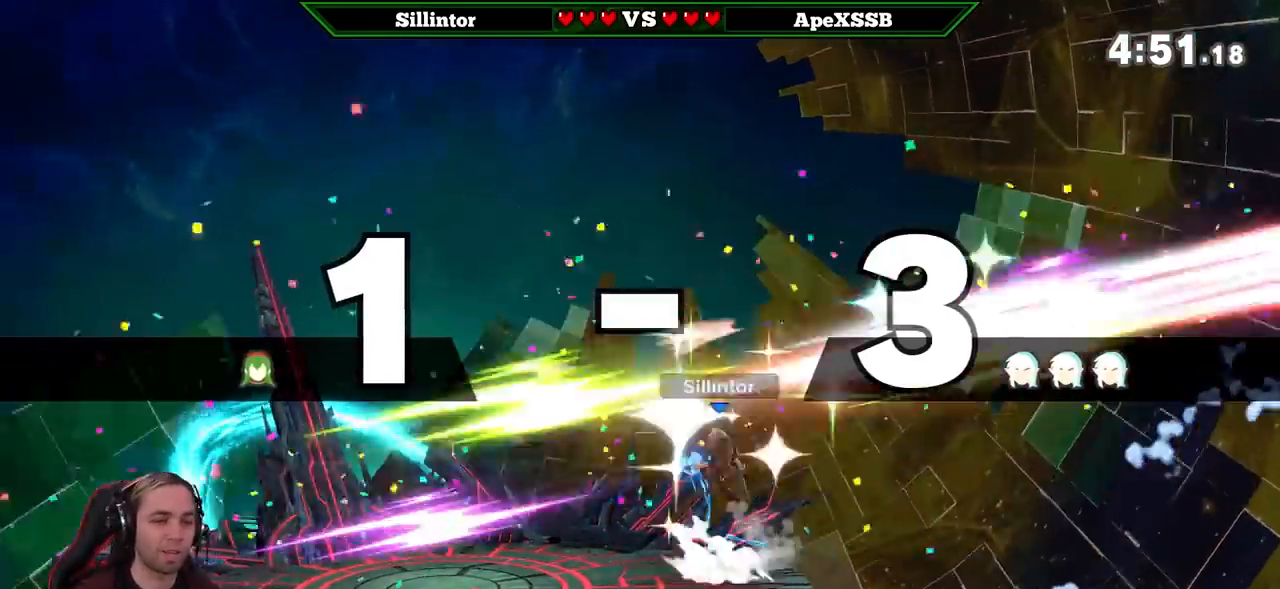
{"buttons": [], "left_stick": "center", "right_stick": "center", "events": [[33, "right_stick", "center"], [50, "left_stick", "down"], [150, "left_stick", "center"], [217, "left_stick", "left"], [400, "left_stick", "center"]]}
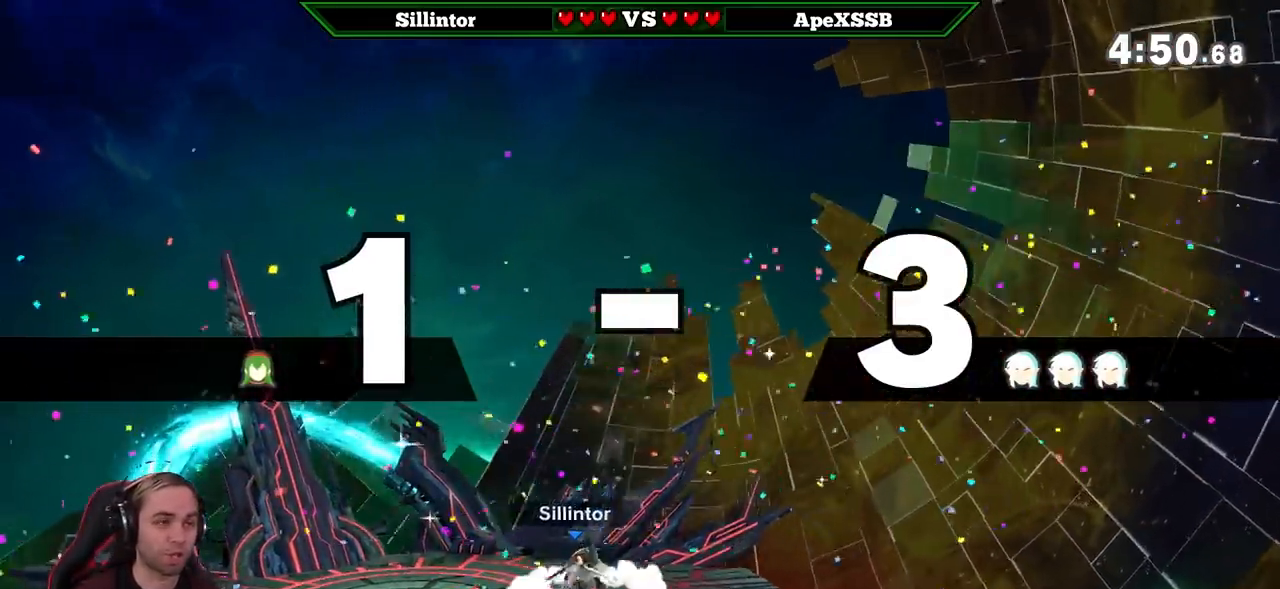
{"buttons": [], "left_stick": "down", "right_stick": "center", "events": [[83, "left_stick", "right"], [183, "left_stick", "center"], [350, "Z", "down"], [367, "right_stick", "left"], [400, "Z", "up"], [417, "Y", "down"], [417, "Z", "down"], [417, "right_stick", "center"], [467, "Y", "up"], [467, "Z", "up"], [467, "left_stick", "down"]]}
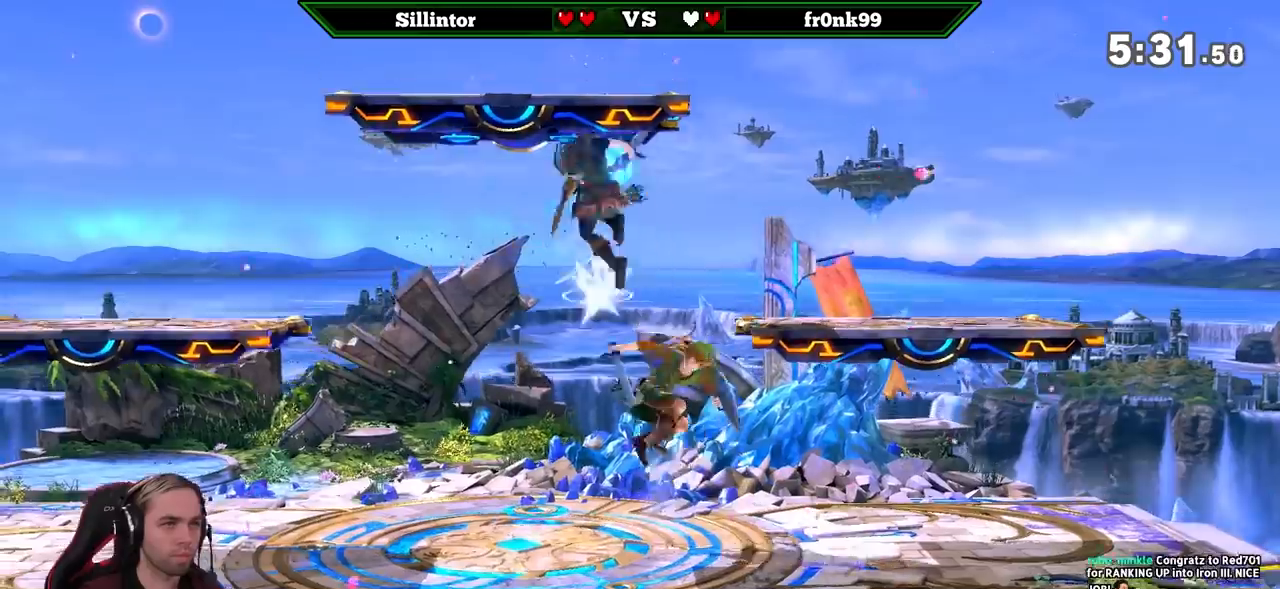
{"buttons": [], "left_stick": "center", "right_stick": "center", "events": [[400, "left_stick", "center"]]}
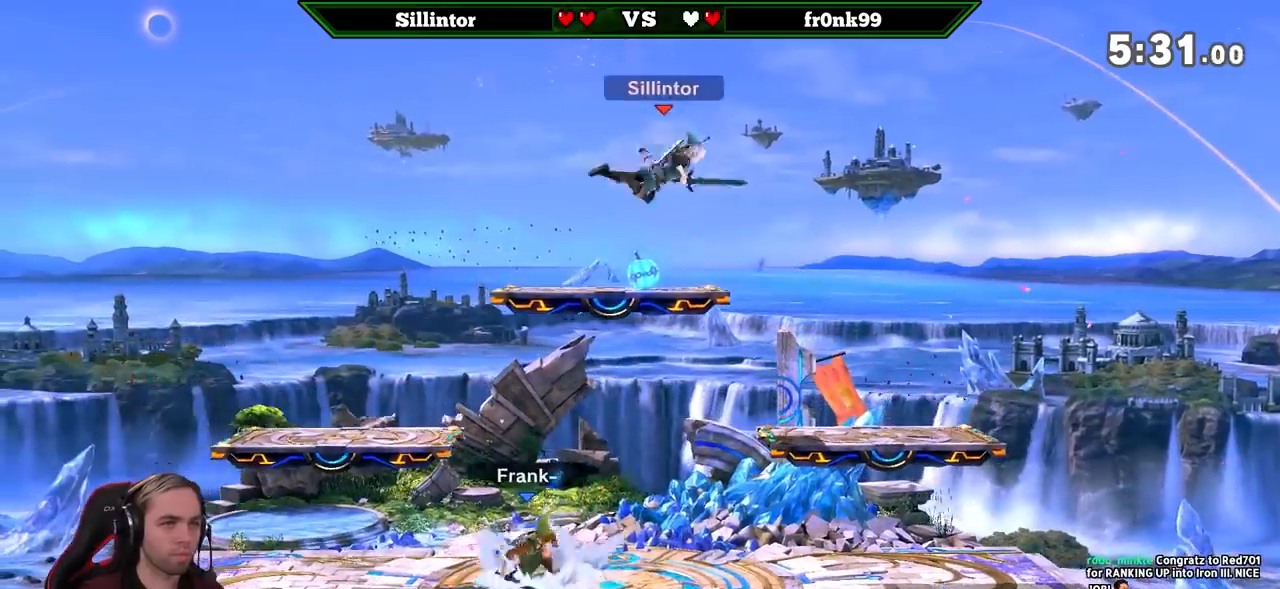
{"buttons": [], "left_stick": "up-right", "right_stick": "center", "events": [[50, "A", "down"], [150, "A", "up"], [150, "left_stick", "right"], [467, "left_stick", "up-right"]]}
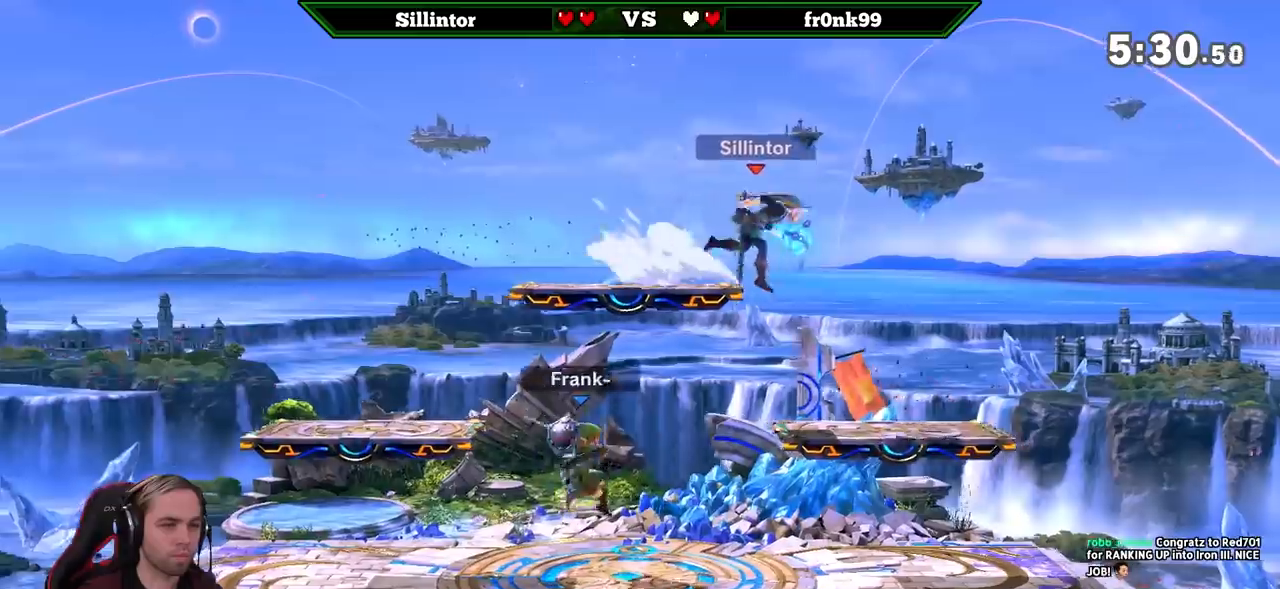
{"buttons": ["B"], "left_stick": "left", "right_stick": "center", "events": [[100, "left_stick", "center"], [217, "left_stick", "right"], [433, "B", "down"], [467, "left_stick", "left"]]}
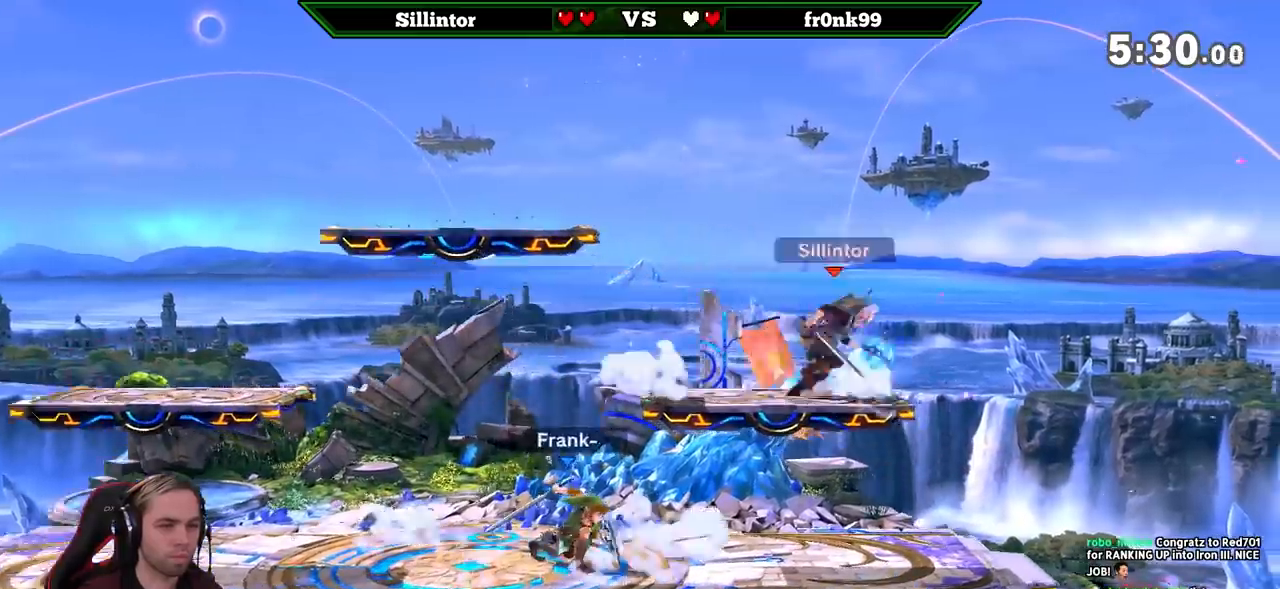
{"buttons": [], "left_stick": "center", "right_stick": "center", "events": [[33, "B", "up"], [83, "left_stick", "center"]]}